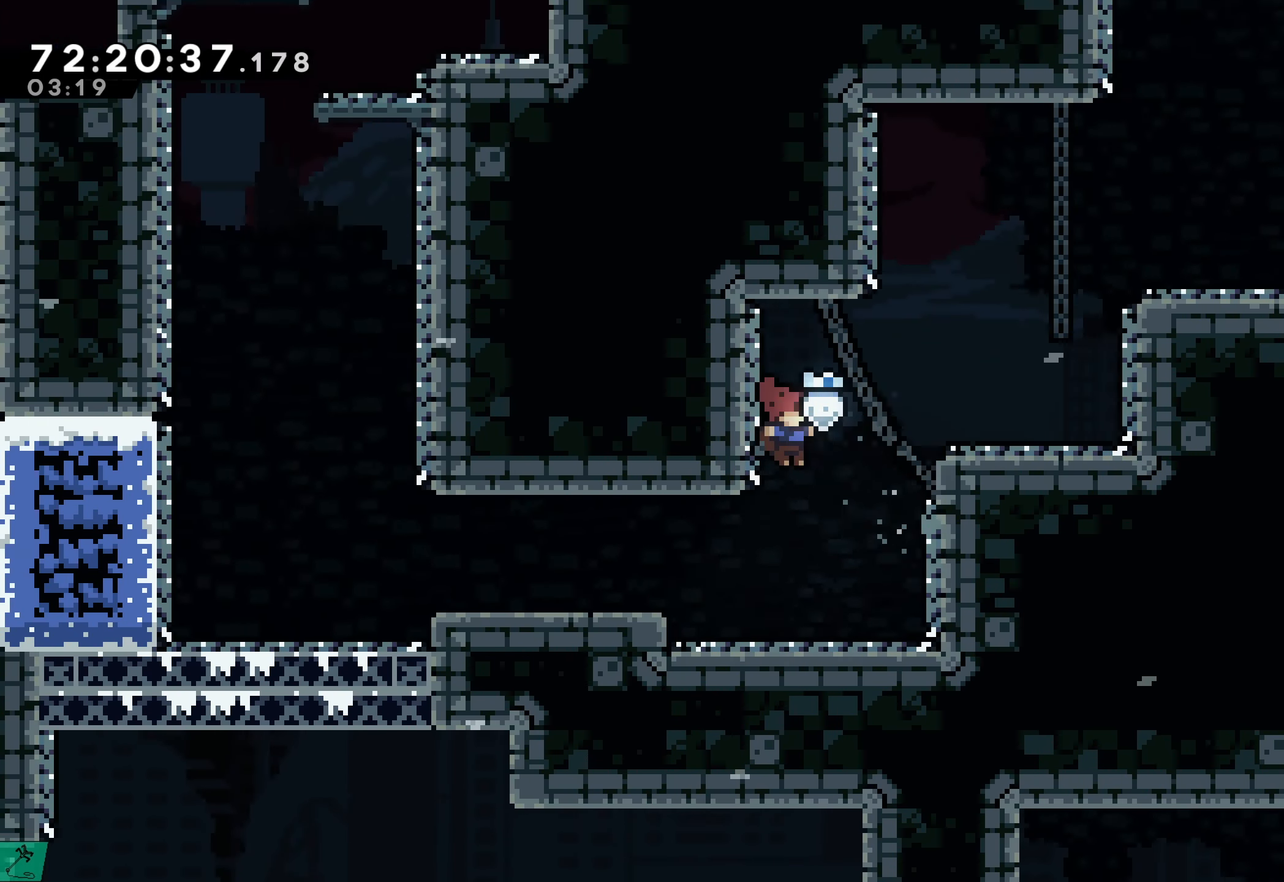
Gameplay with a controller (Xbox layout); each line is a JSON object with the inputs held at the frame after it. "events" lists button and stick changes between this image and that frame as [ms after this image, input, new state], when the widget could be followed in between. Not read: L3 R3 left_stick right_stick.
{"buttons": ["A"], "events": [[17, "A", "down"], [350, "A", "up"], [434, "DPAD_RIGHT", "up"], [484, "A", "down"]]}
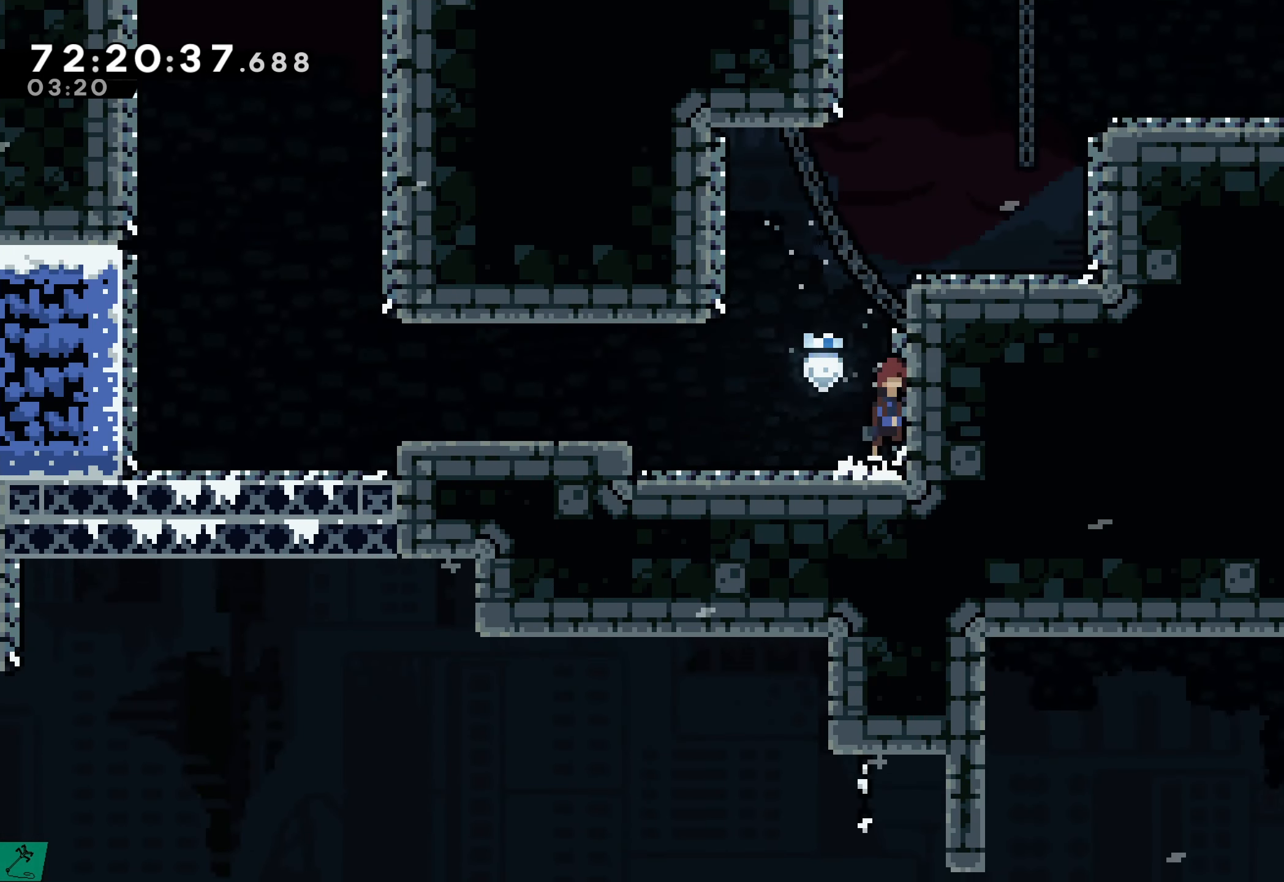
{"buttons": ["A", "DPAD_LEFT"], "events": [[250, "A", "up"], [317, "A", "down"], [317, "DPAD_LEFT", "down"]]}
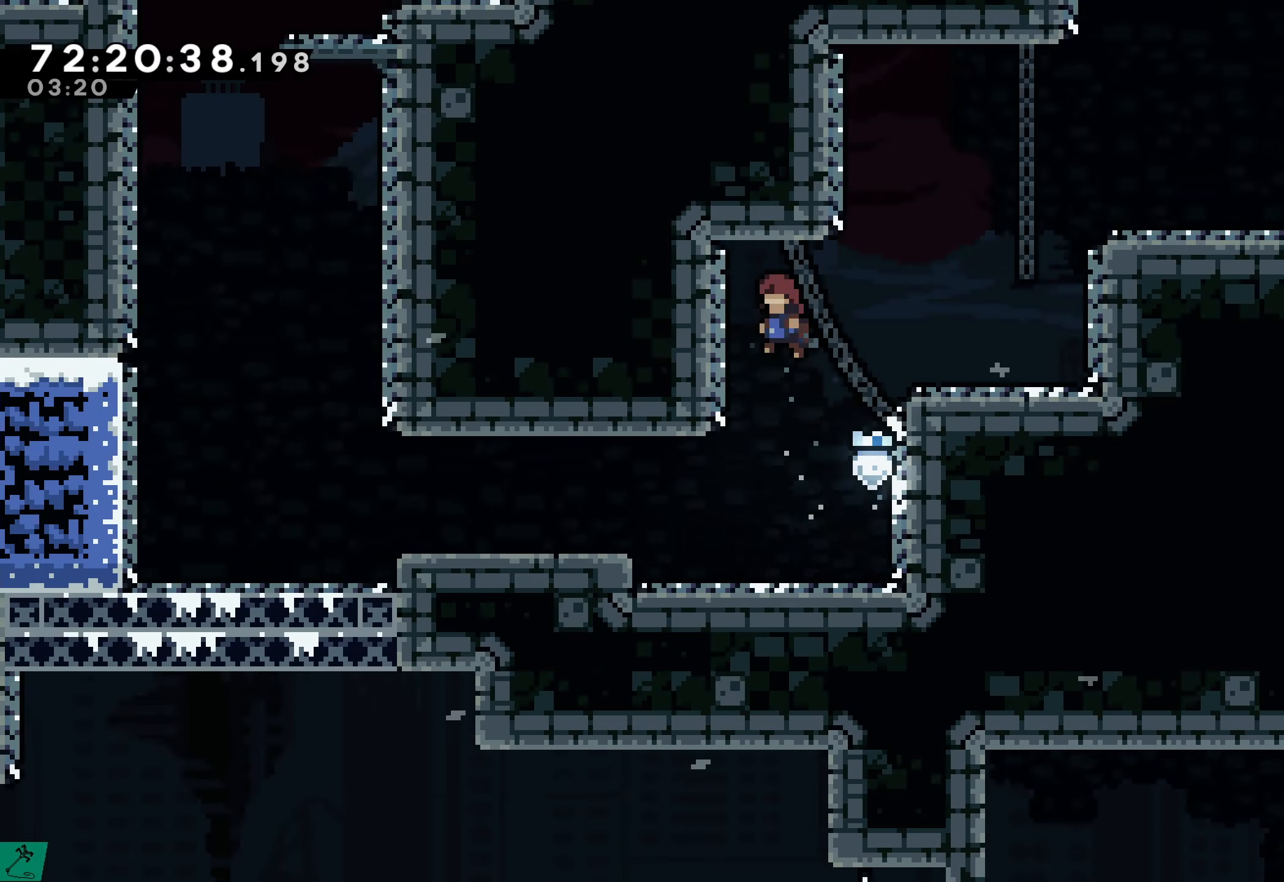
{"buttons": ["A", "DPAD_RIGHT"], "events": [[116, "A", "up"], [166, "DPAD_LEFT", "up"], [316, "DPAD_RIGHT", "down"], [333, "A", "down"]]}
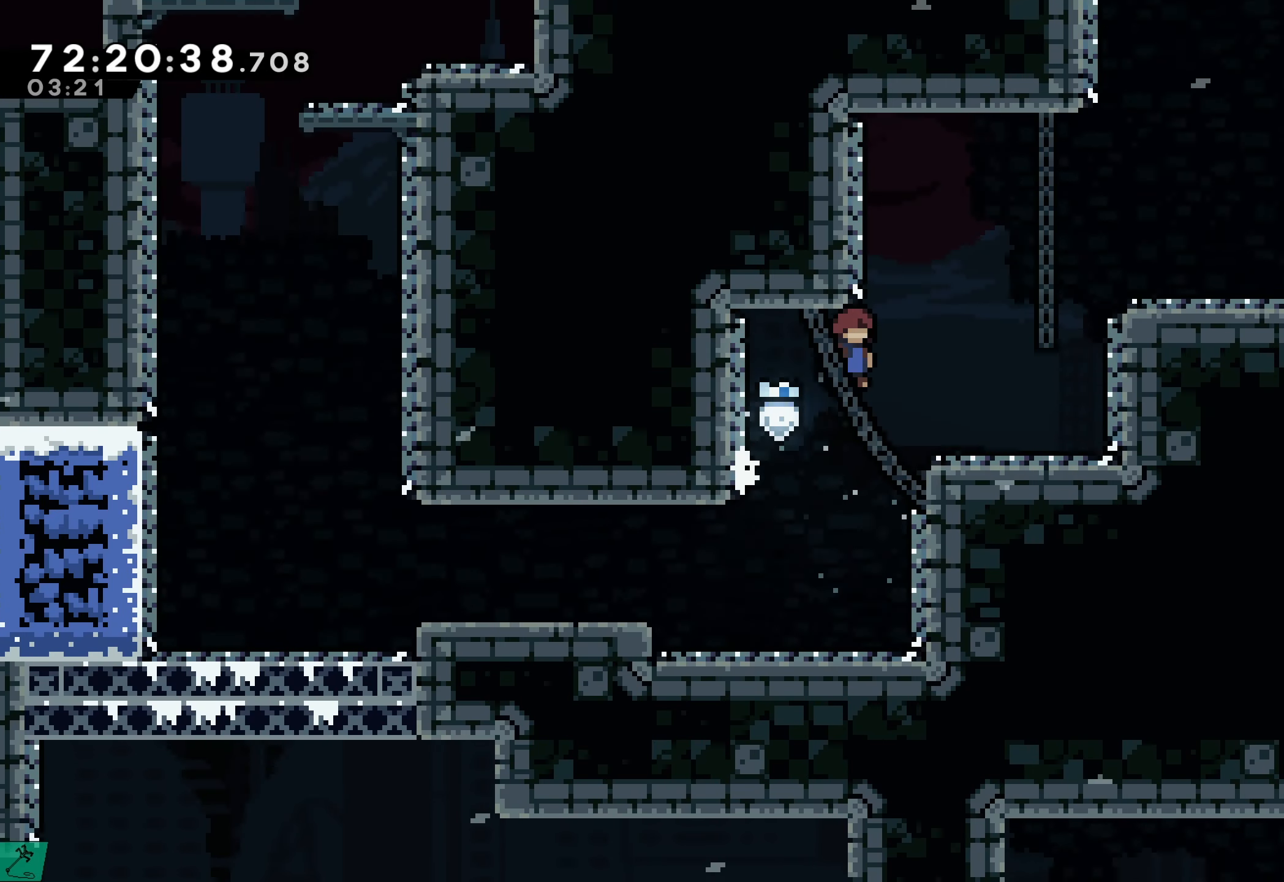
{"buttons": [], "events": [[266, "A", "up"], [283, "DPAD_RIGHT", "up"]]}
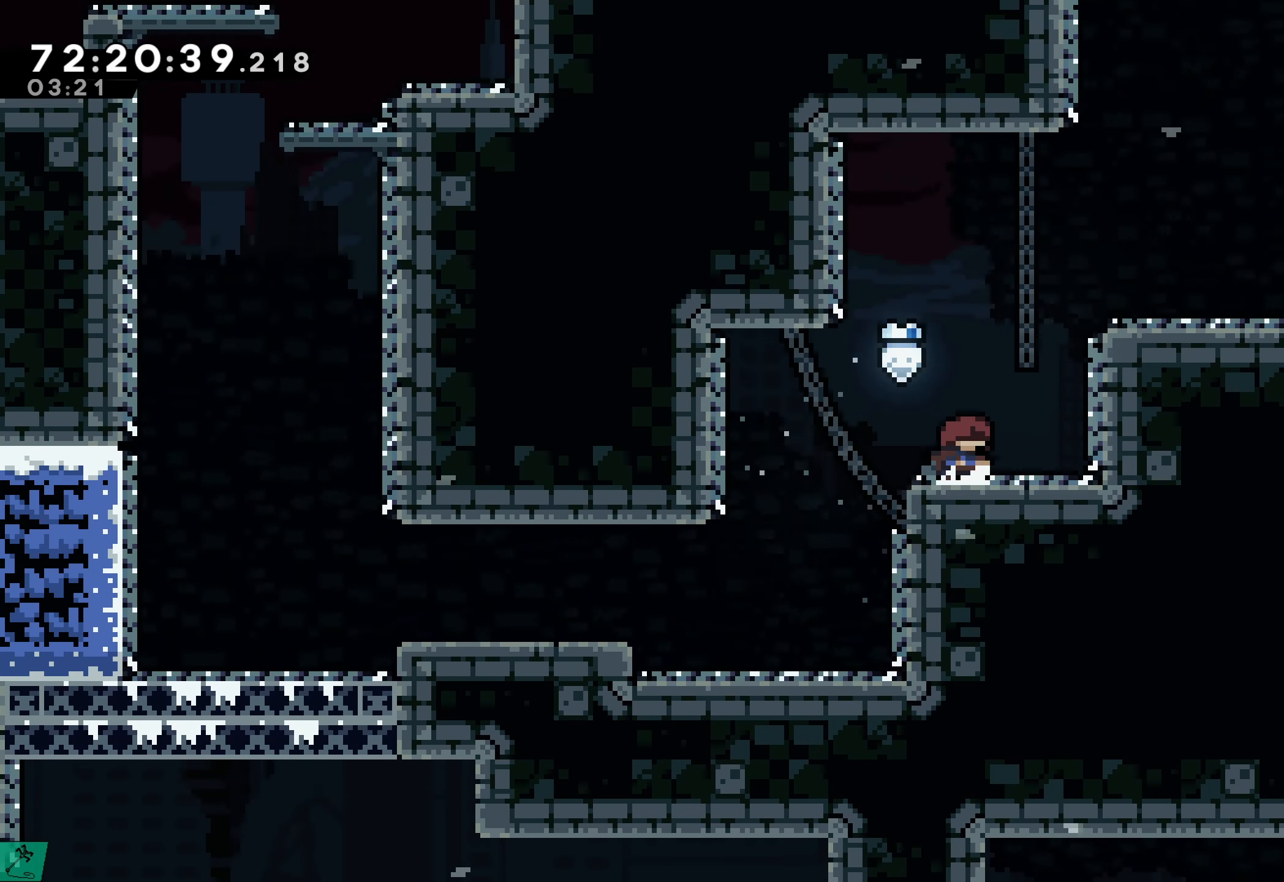
{"buttons": ["A", "DPAD_LEFT"], "events": [[300, "DPAD_LEFT", "down"], [316, "A", "down"]]}
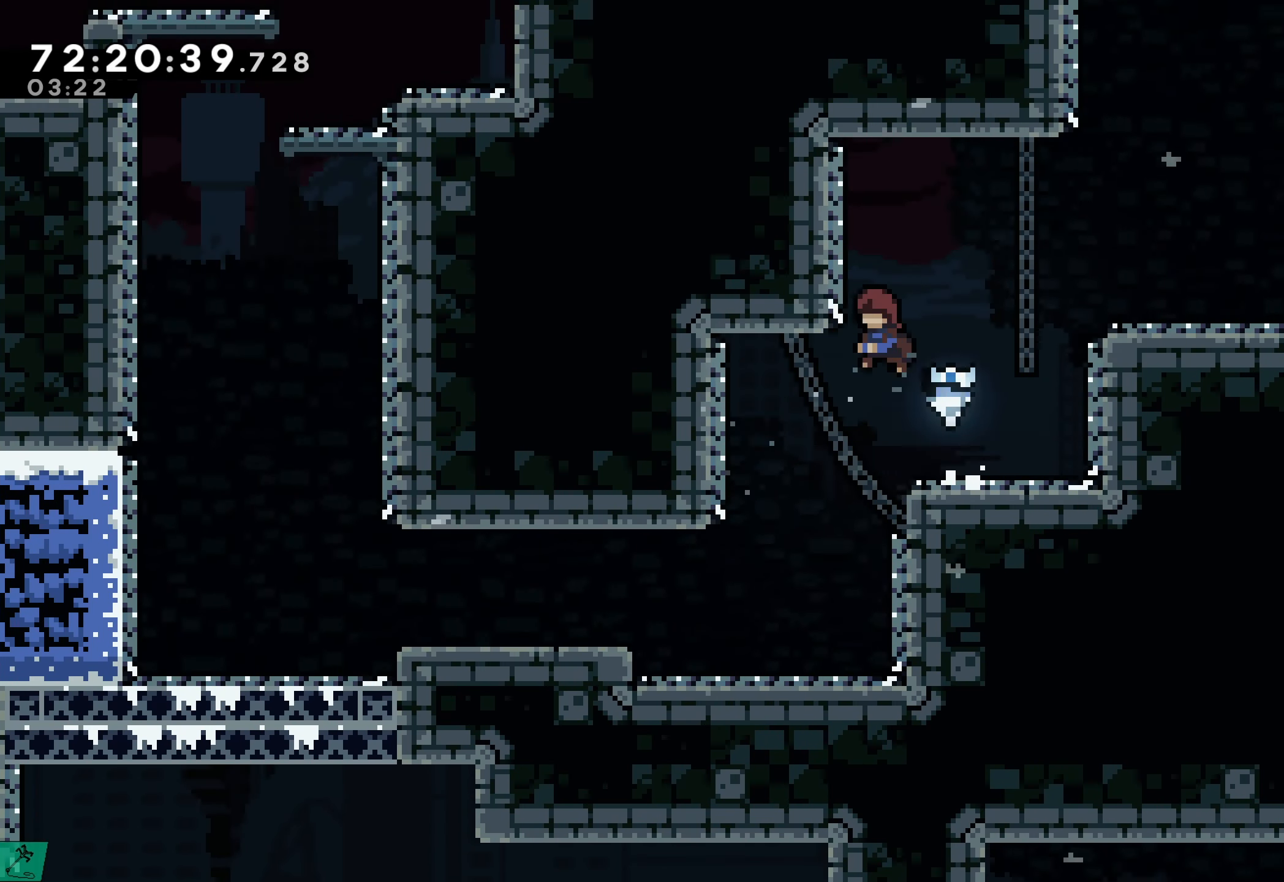
{"buttons": ["A", "DPAD_RIGHT"], "events": [[133, "A", "up"], [166, "DPAD_LEFT", "up"], [200, "A", "down"], [200, "DPAD_RIGHT", "down"]]}
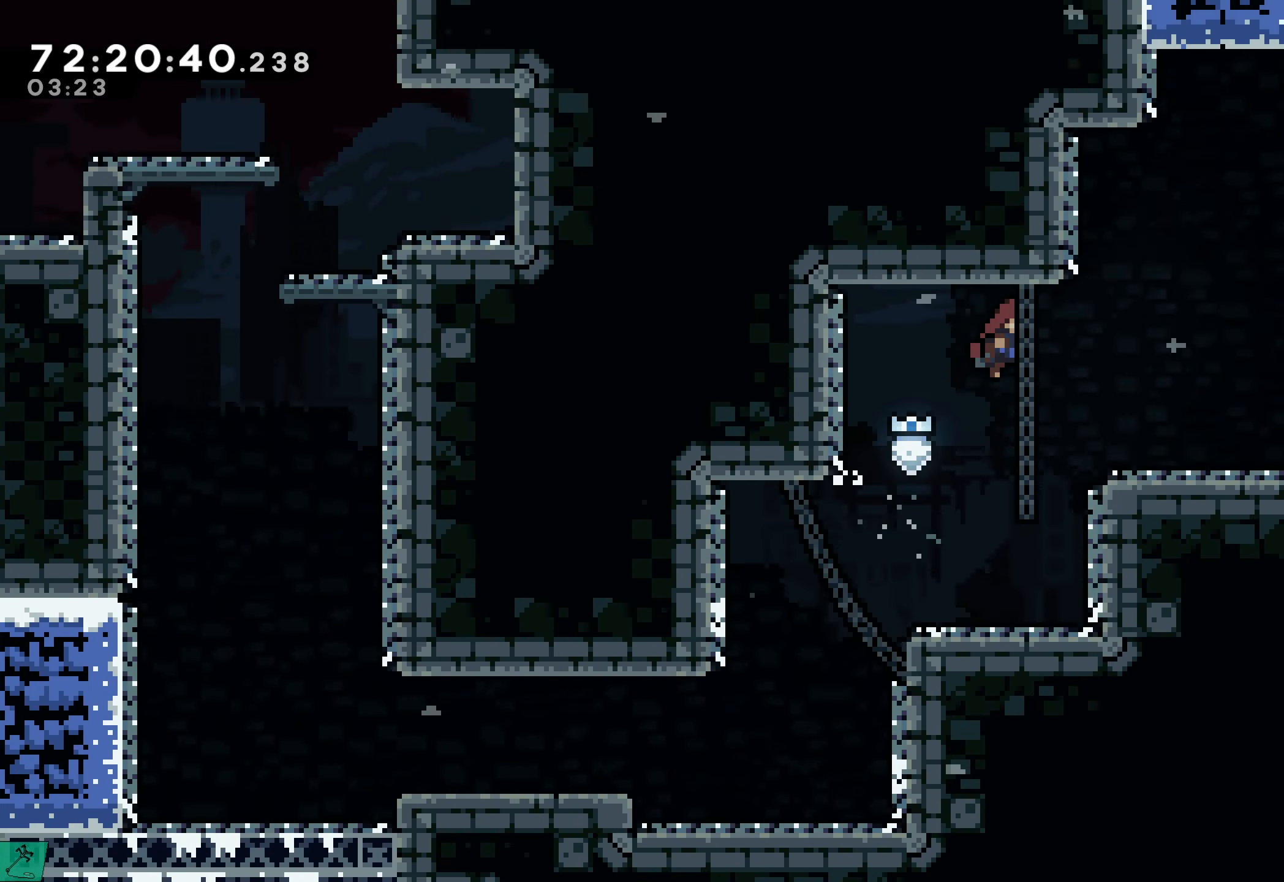
{"buttons": ["A", "DPAD_RIGHT"], "events": [[250, "A", "up"], [466, "A", "down"]]}
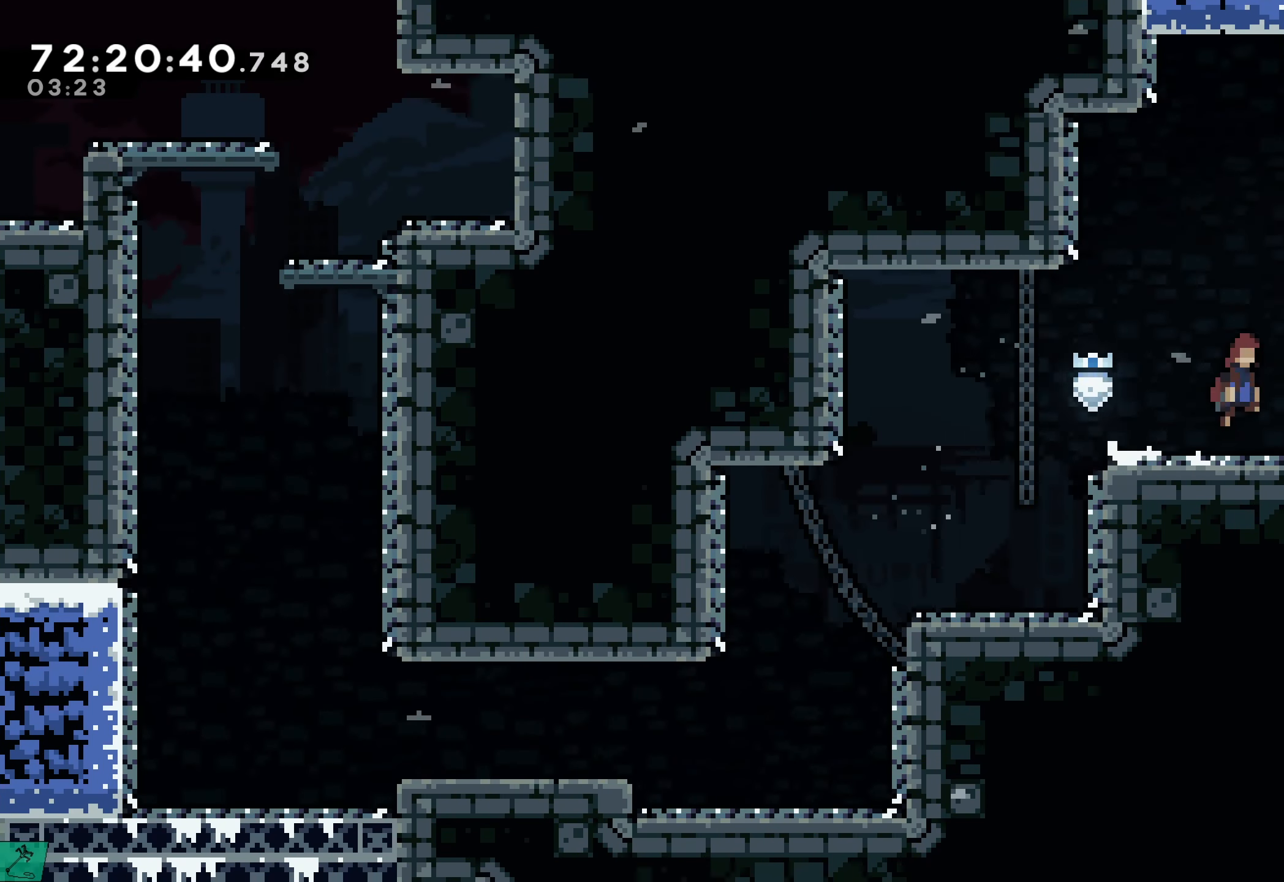
{"buttons": ["A"], "events": [[266, "A", "up"], [300, "DPAD_RIGHT", "up"], [366, "A", "down"], [433, "DPAD_LEFT", "down"], [500, "DPAD_LEFT", "up"]]}
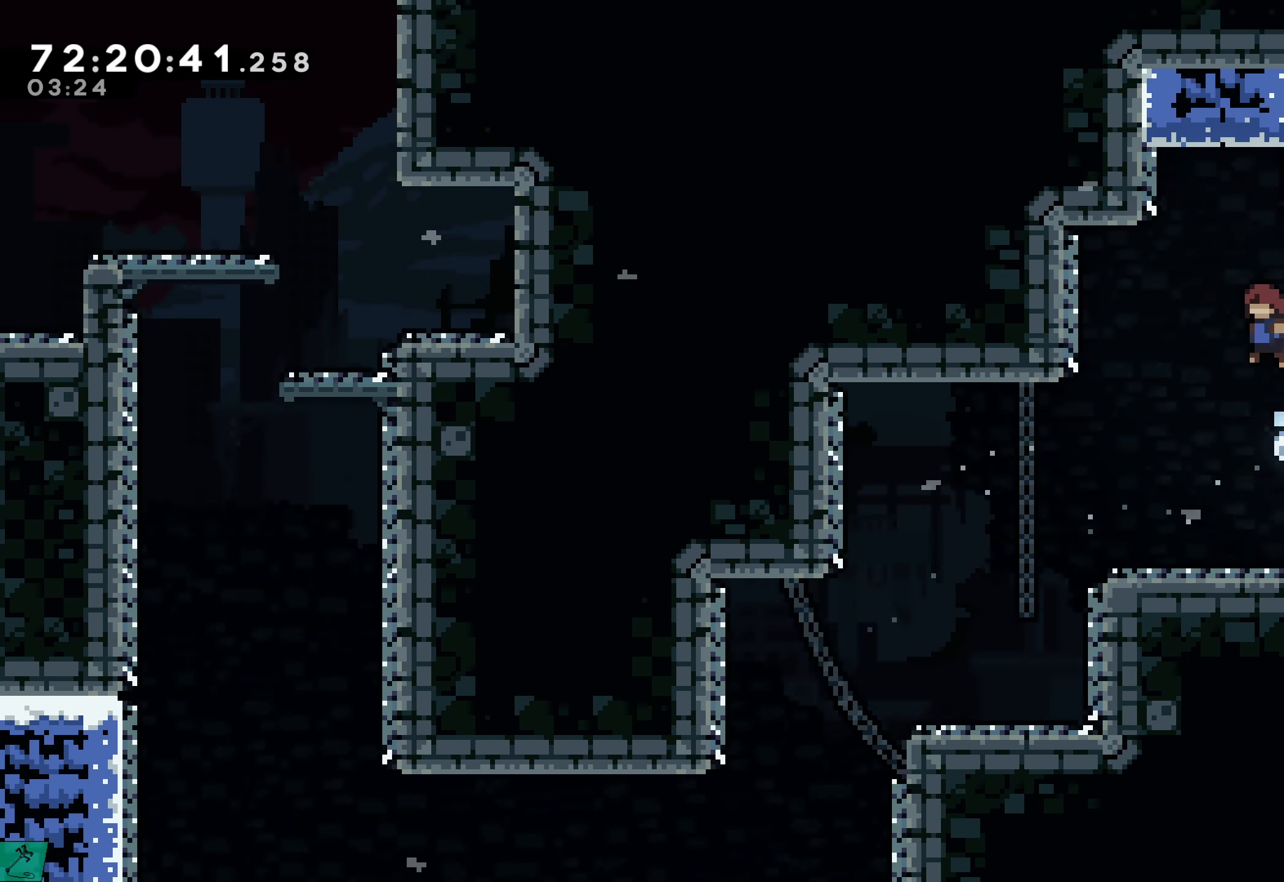
{"buttons": ["X", "DPAD_UP"], "events": [[116, "A", "up"], [133, "DPAD_UP", "down"], [200, "X", "down"]]}
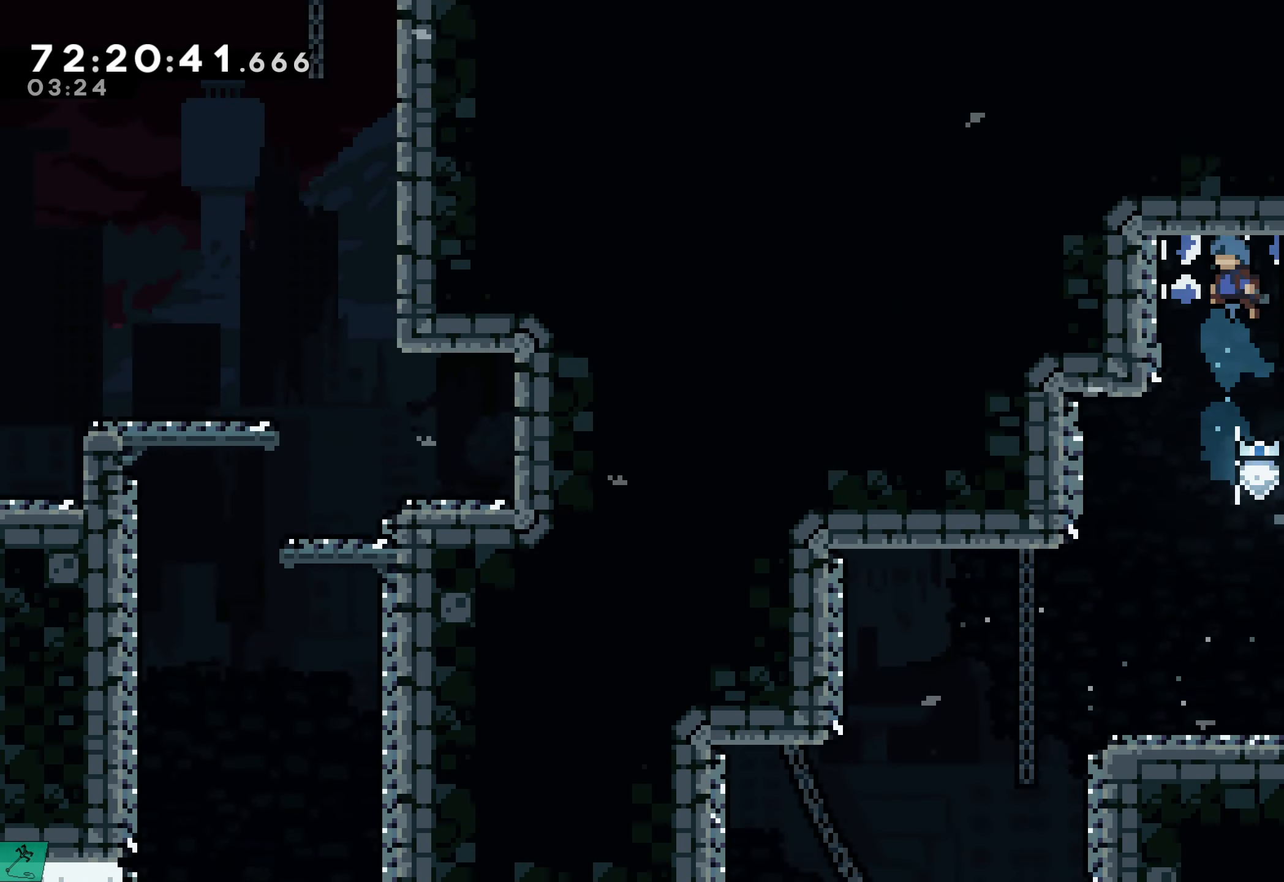
{"buttons": ["DPAD_LEFT"], "events": [[33, "DPAD_RIGHT", "down"], [33, "X", "up"], [216, "DPAD_UP", "up"], [266, "A", "down"], [266, "DPAD_RIGHT", "up"], [366, "DPAD_LEFT", "down"], [500, "A", "up"]]}
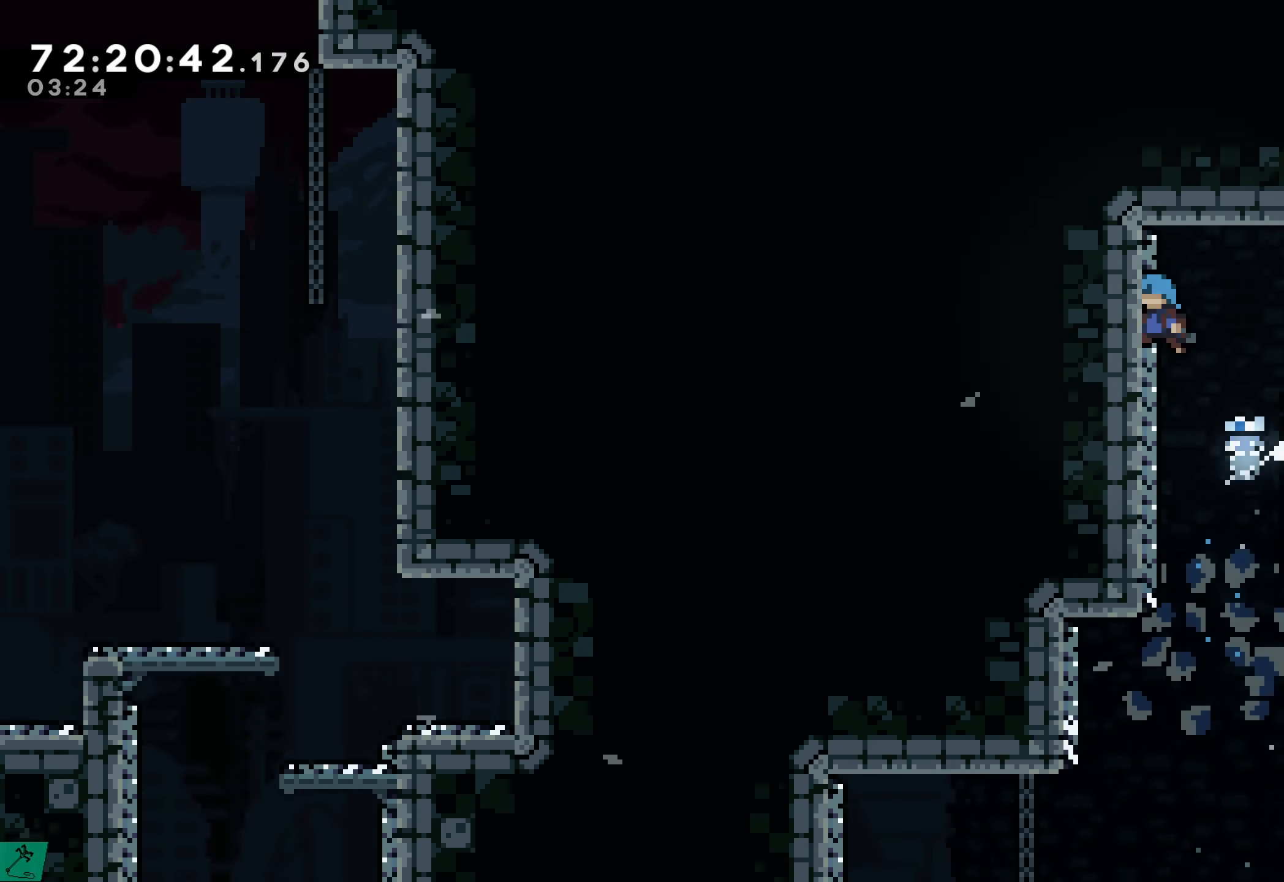
{"buttons": ["DPAD_RIGHT"], "events": [[83, "DPAD_LEFT", "up"], [100, "A", "down"], [133, "DPAD_RIGHT", "down"], [283, "A", "up"]]}
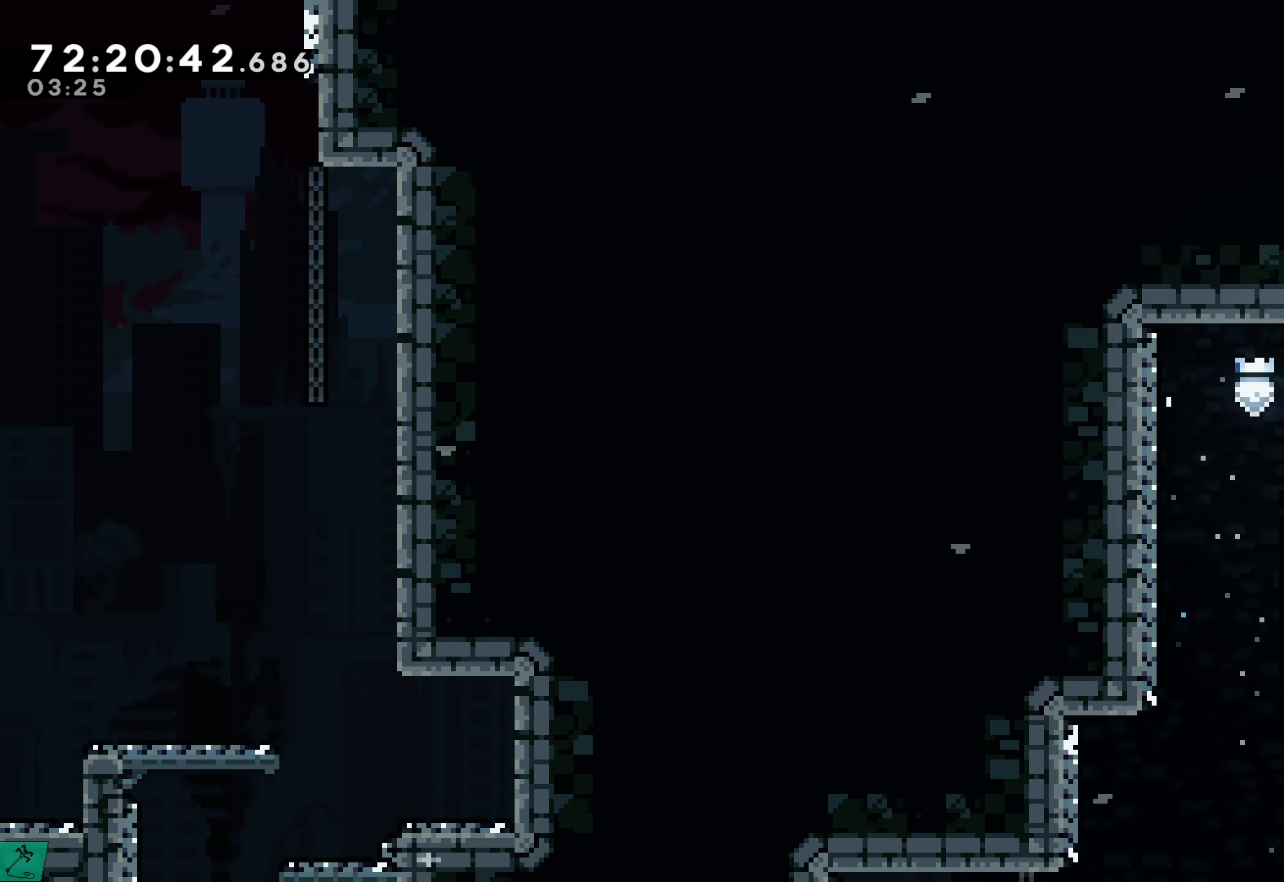
{"buttons": ["DPAD_RIGHT"], "events": [[100, "X", "down"], [250, "X", "up"]]}
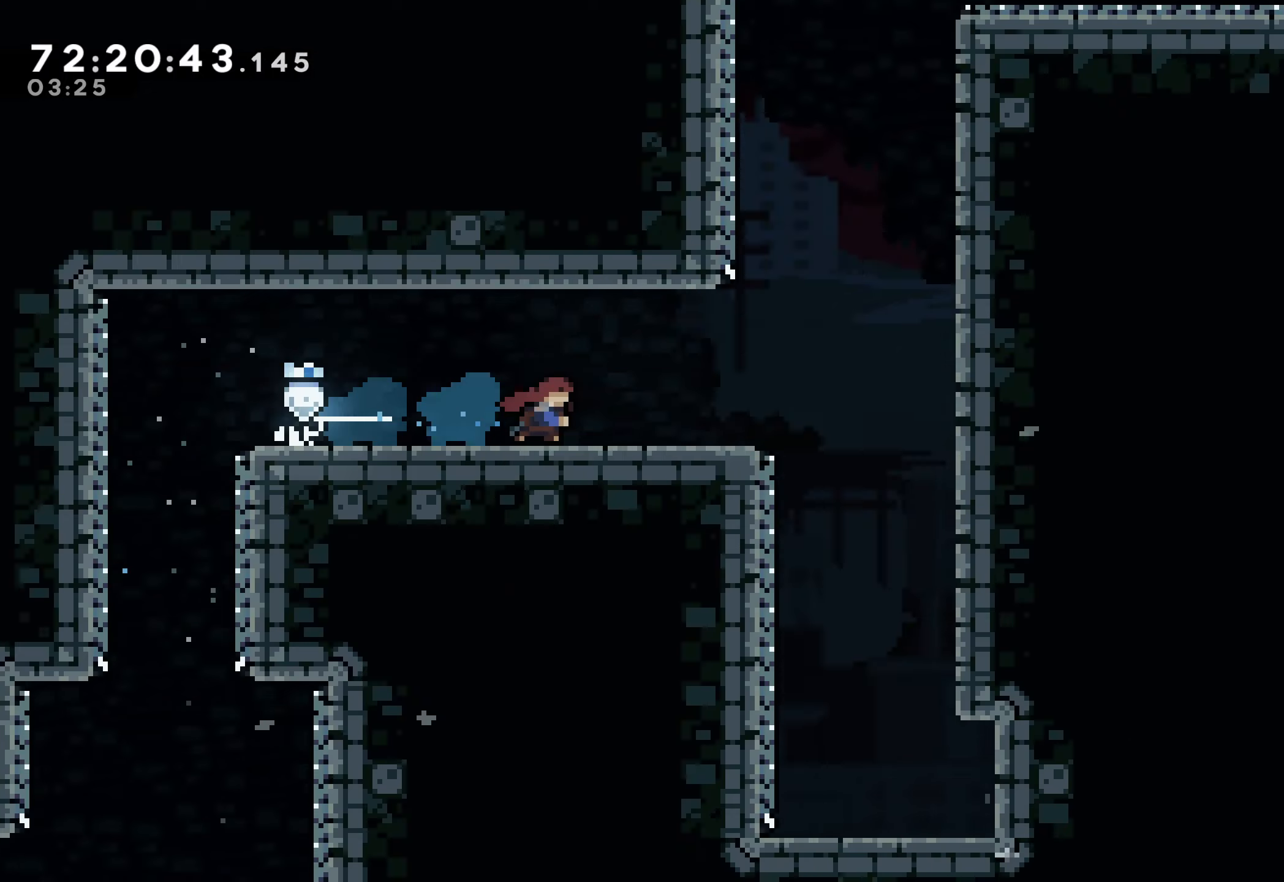
{"buttons": ["DPAD_RIGHT"], "events": [[17, "DPAD_RIGHT", "up"], [450, "DPAD_RIGHT", "down"]]}
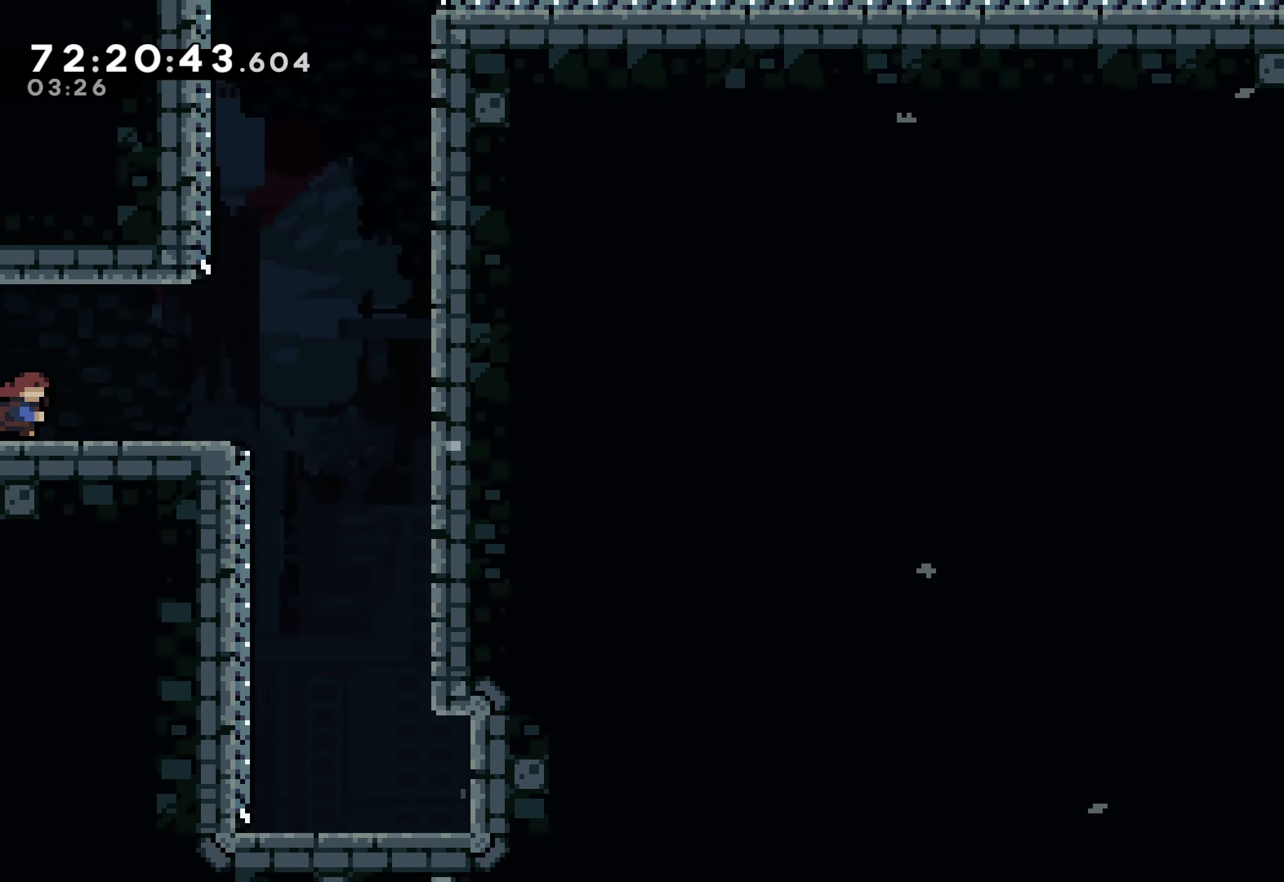
{"buttons": ["A", "DPAD_RIGHT"], "events": [[417, "A", "down"]]}
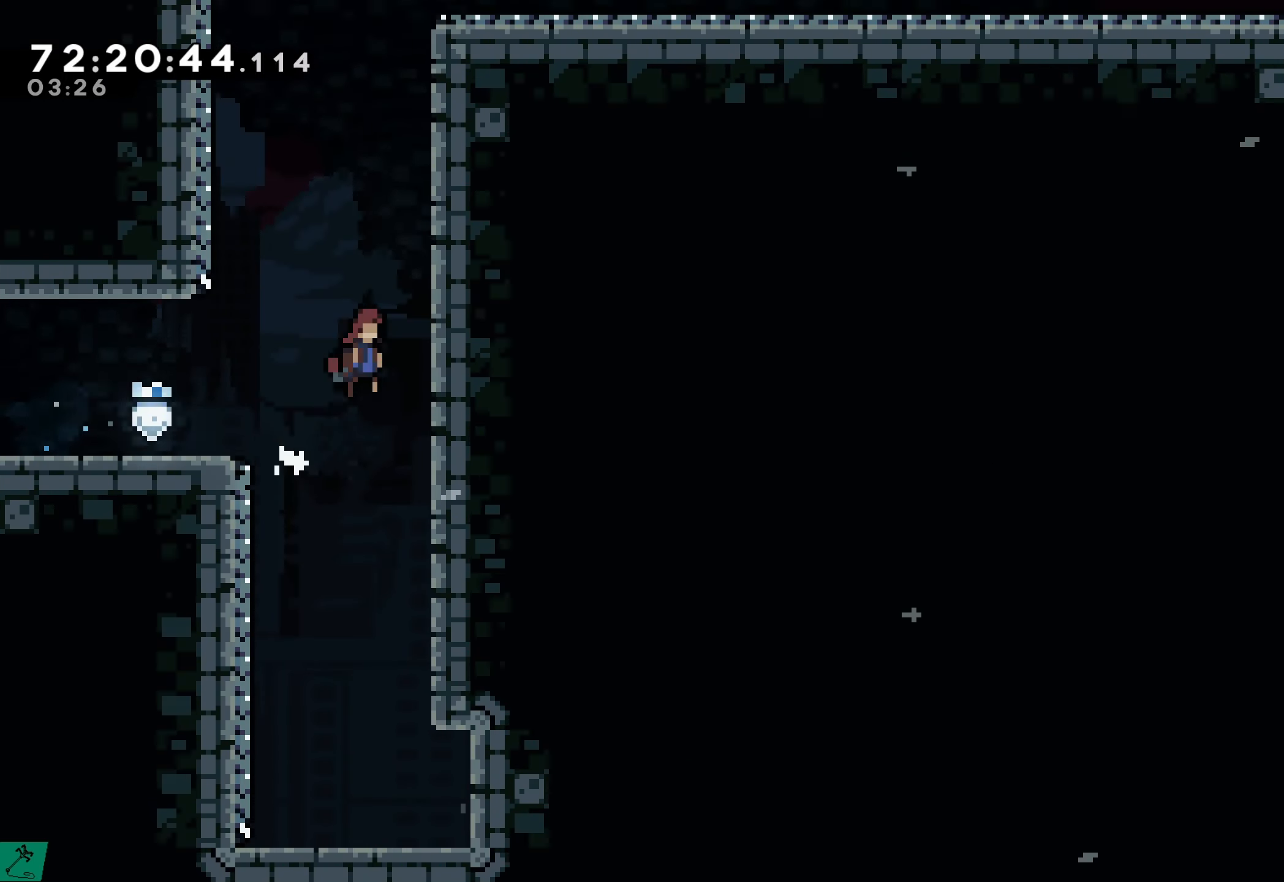
{"buttons": ["A", "DPAD_LEFT"], "events": [[217, "A", "up"], [233, "DPAD_RIGHT", "up"], [283, "A", "down"], [283, "DPAD_LEFT", "down"]]}
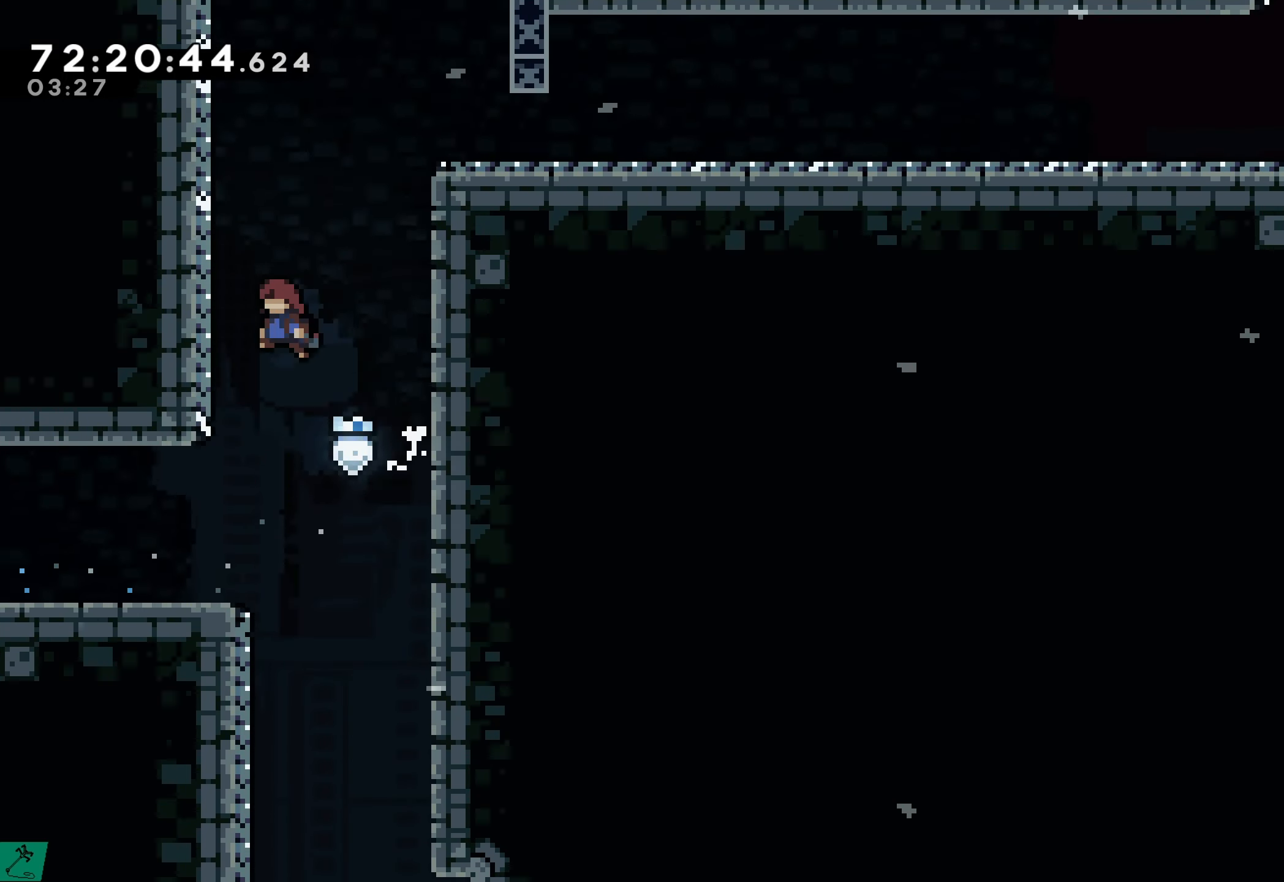
{"buttons": ["A", "DPAD_RIGHT"], "events": [[217, "A", "up"], [250, "DPAD_LEFT", "up"], [300, "A", "down"], [300, "DPAD_RIGHT", "down"]]}
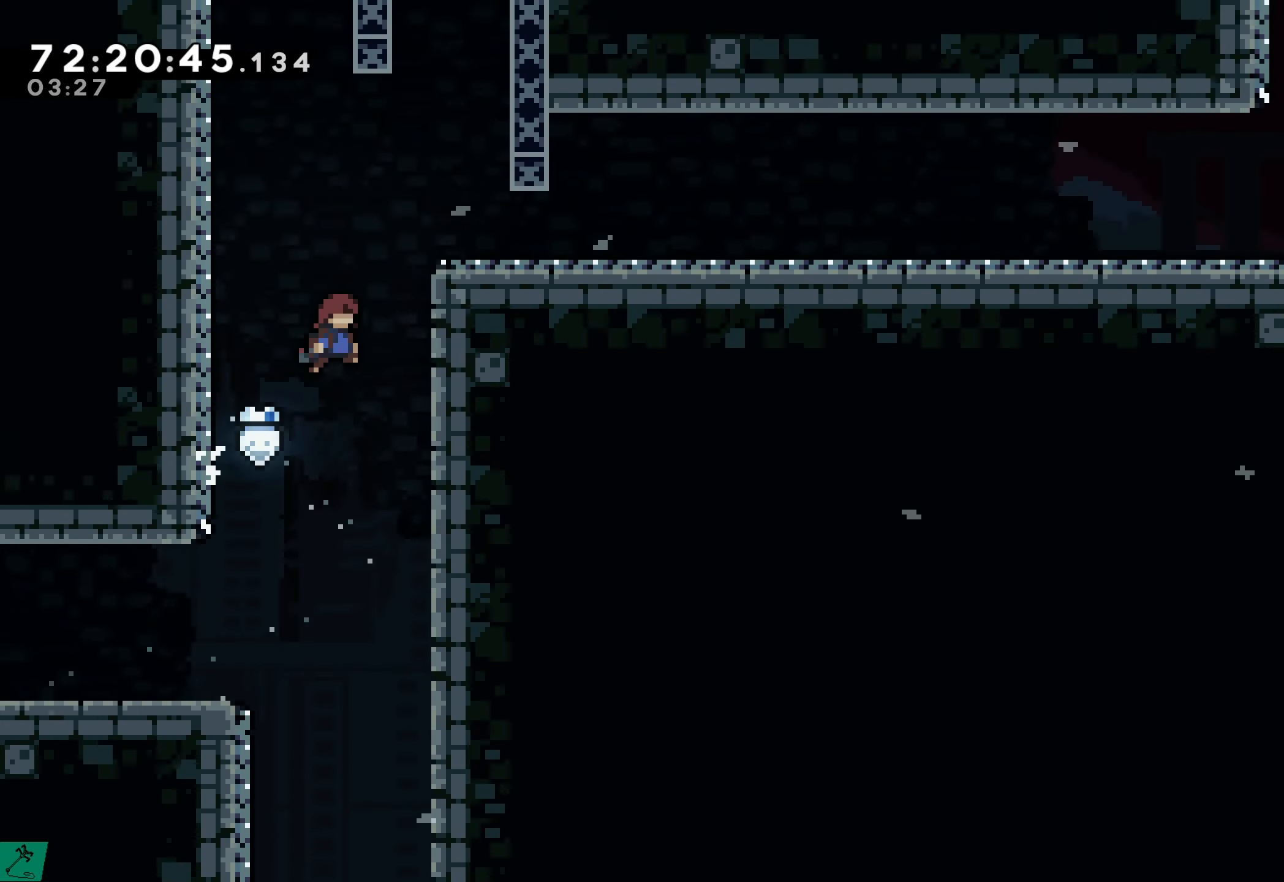
{"buttons": ["A", "DPAD_LEFT"], "events": [[200, "A", "up"], [217, "DPAD_RIGHT", "up"], [267, "A", "down"], [267, "DPAD_LEFT", "down"]]}
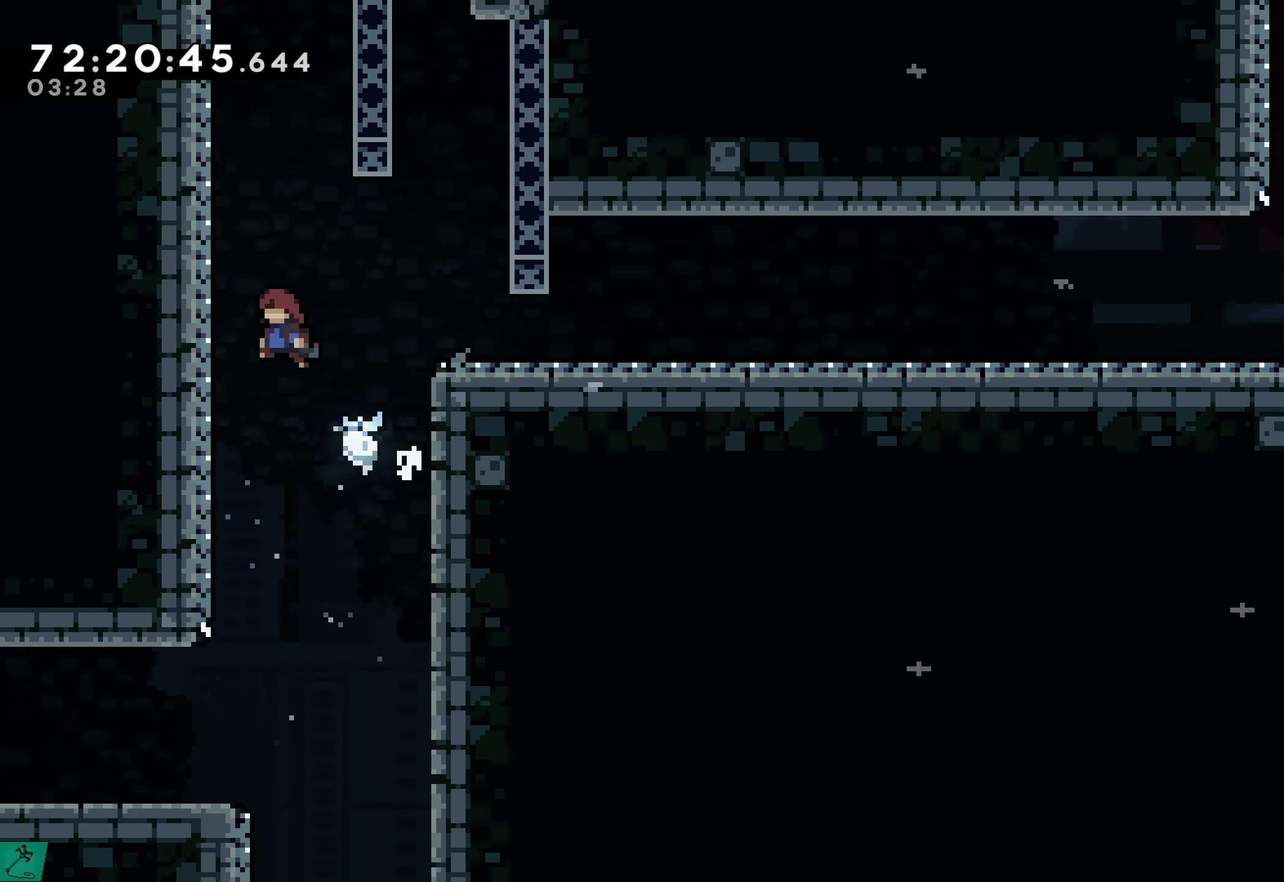
{"buttons": ["A", "DPAD_RIGHT"], "events": [[150, "A", "up"], [167, "DPAD_LEFT", "up"], [217, "A", "down"], [233, "DPAD_RIGHT", "down"]]}
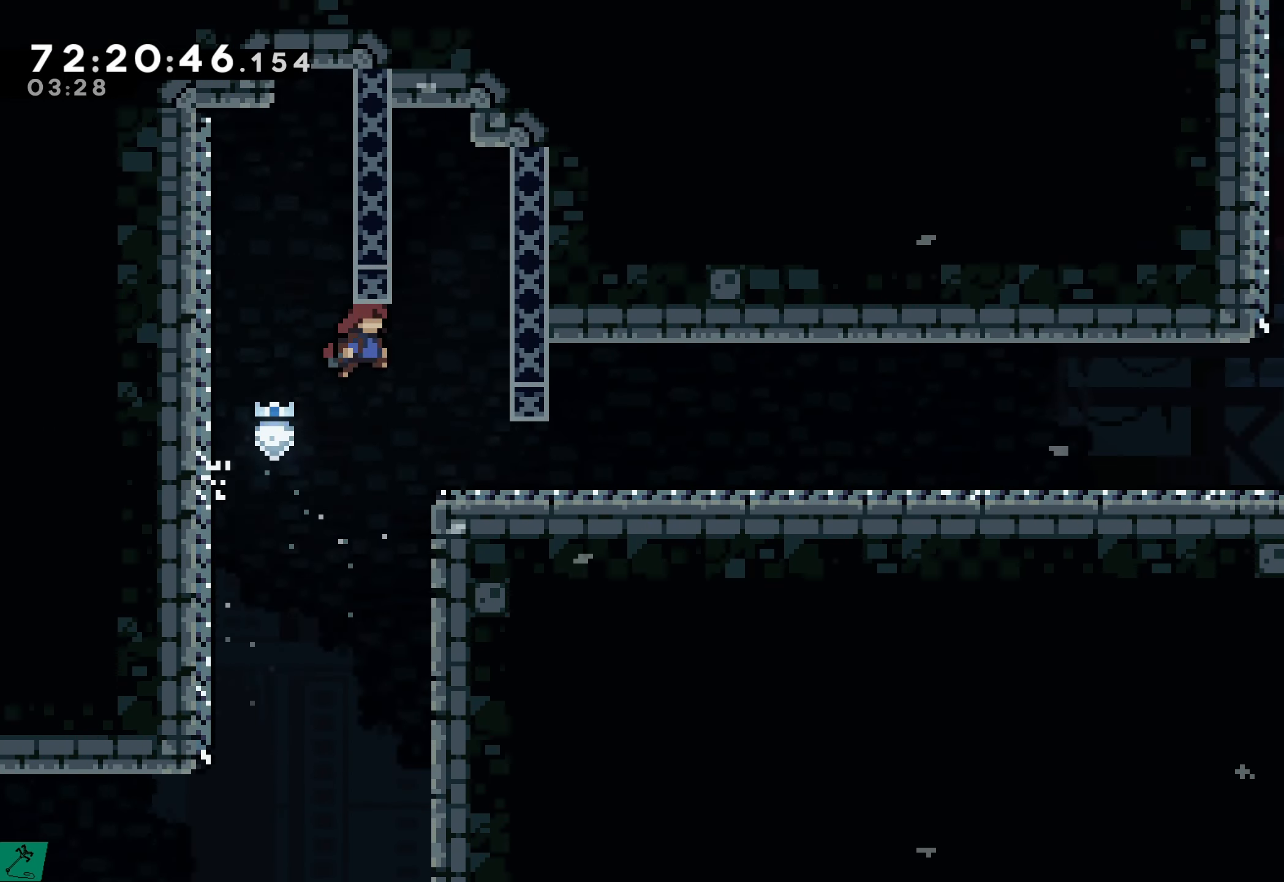
{"buttons": [], "events": [[233, "A", "up"], [250, "DPAD_RIGHT", "up"]]}
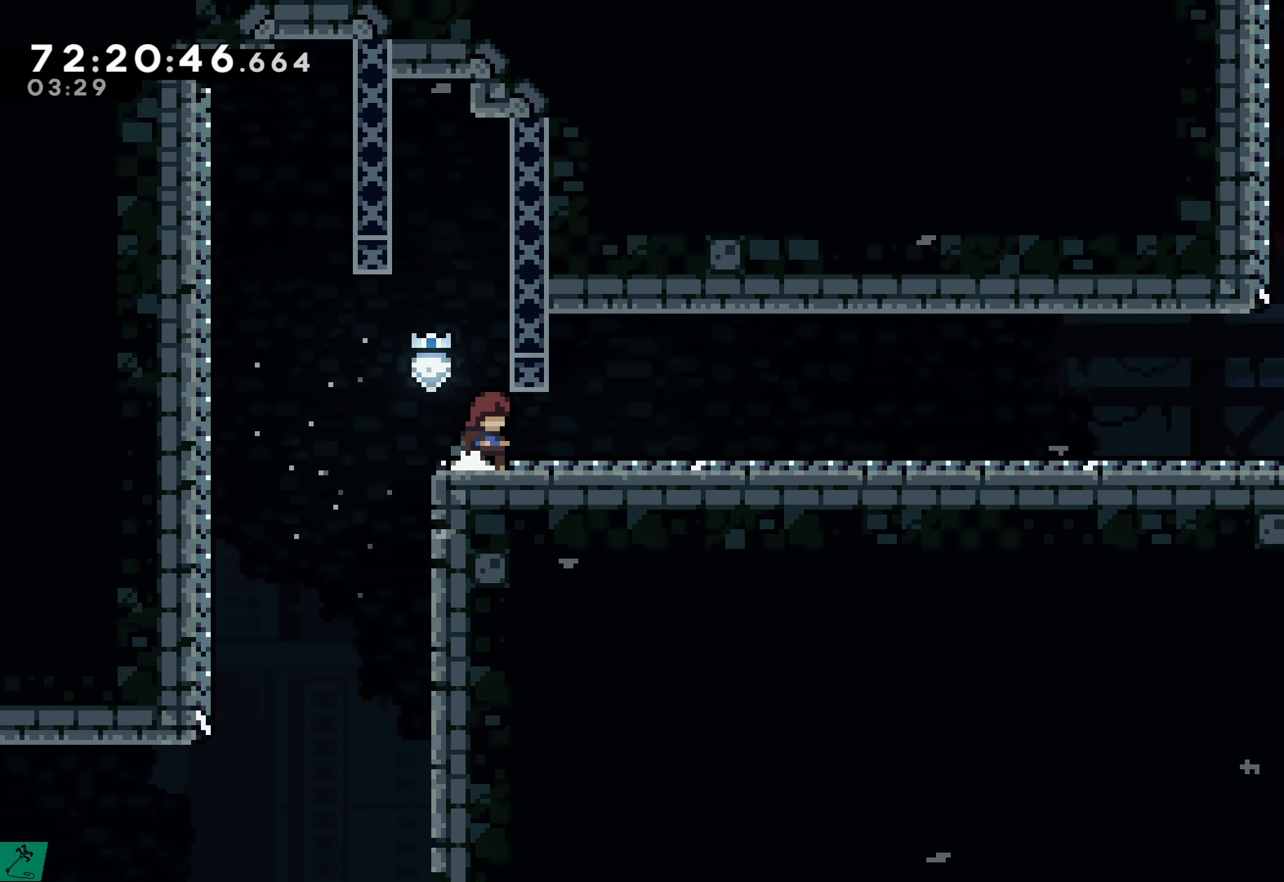
{"buttons": ["A", "DPAD_LEFT"], "events": [[83, "DPAD_LEFT", "down"], [417, "A", "down"]]}
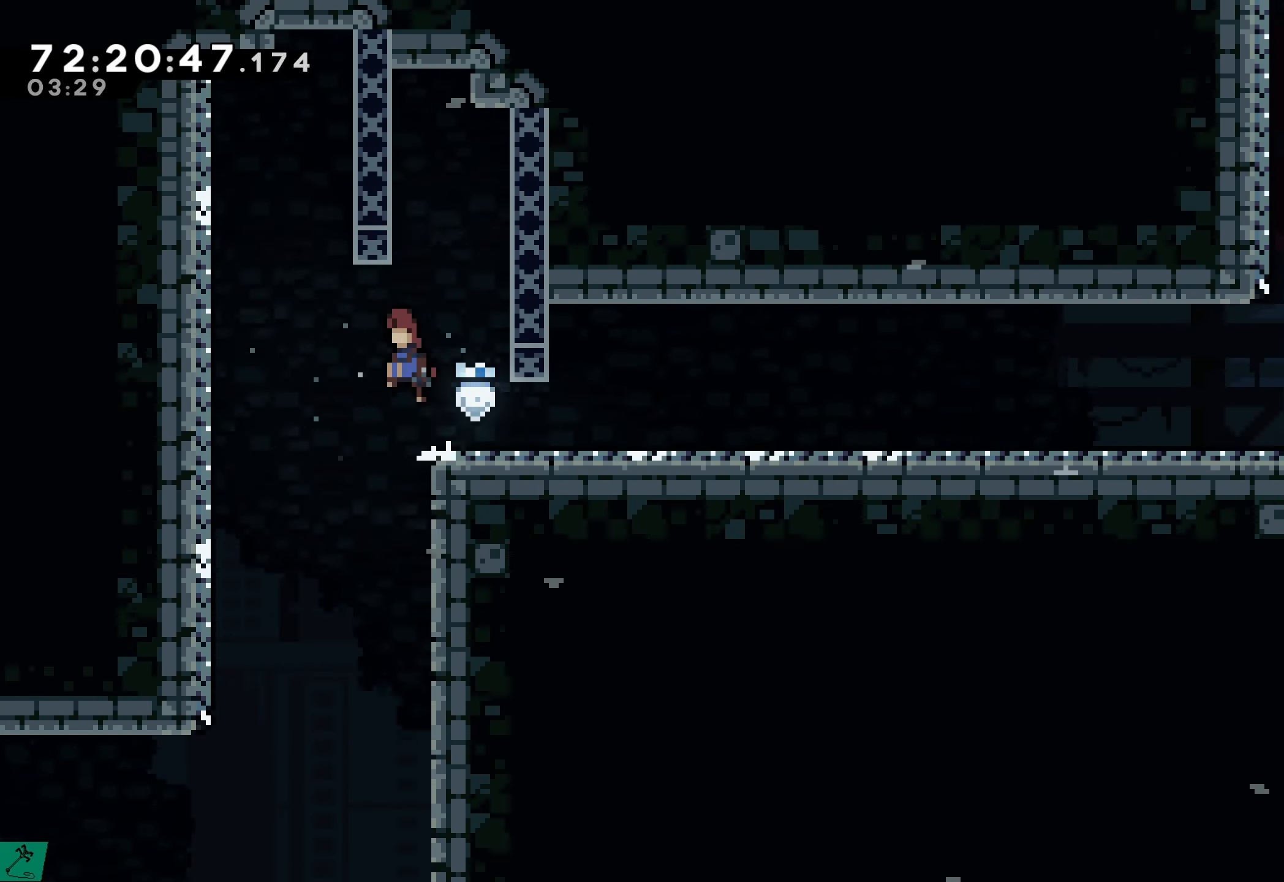
{"buttons": ["X", "DPAD_UP", "DPAD_RIGHT"], "events": [[167, "DPAD_UP", "down"], [200, "A", "up"], [200, "DPAD_LEFT", "up"], [283, "X", "down"], [467, "DPAD_RIGHT", "down"]]}
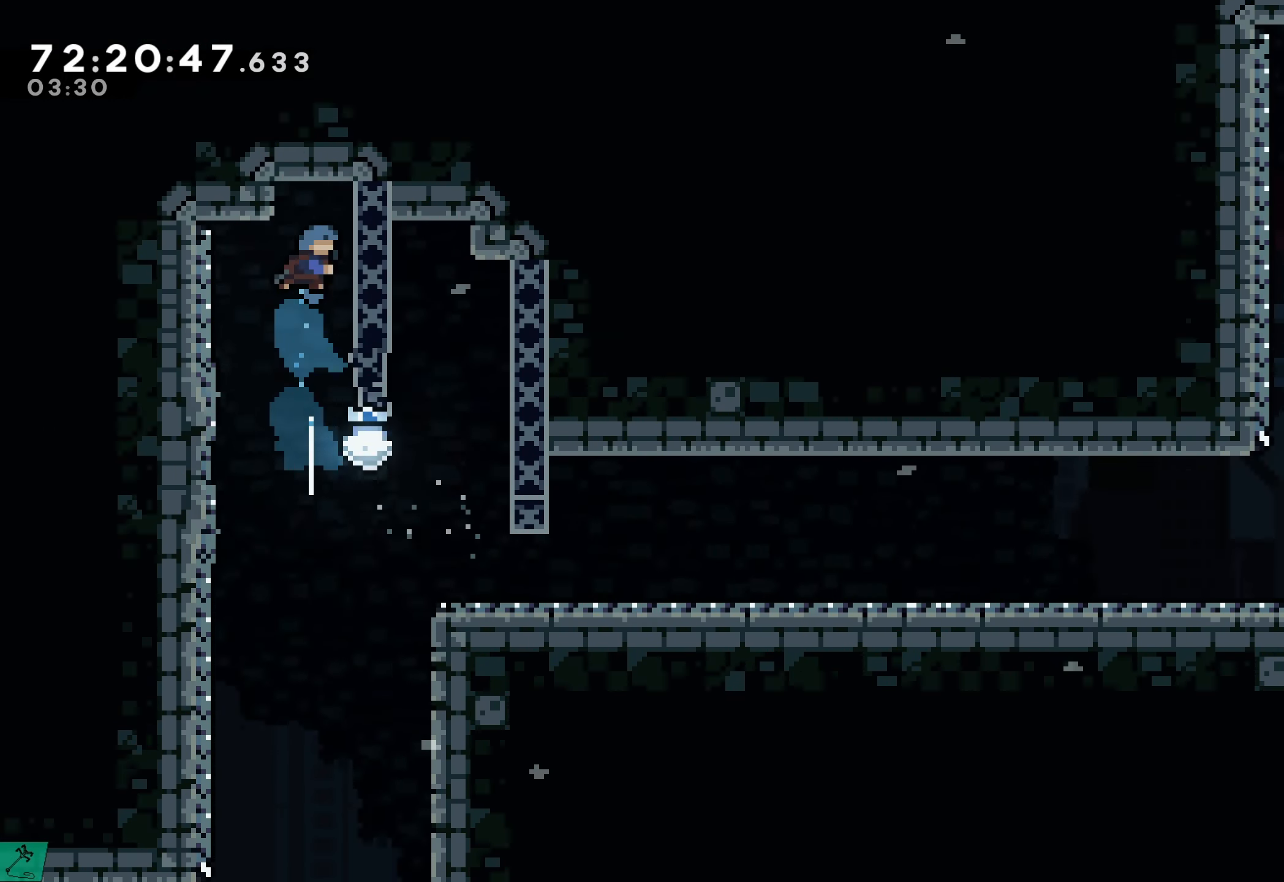
{"buttons": ["R2"], "events": [[33, "R2", "down"], [83, "X", "up"], [217, "A", "down"], [250, "DPAD_RIGHT", "up"], [433, "A", "up"], [467, "DPAD_UP", "up"]]}
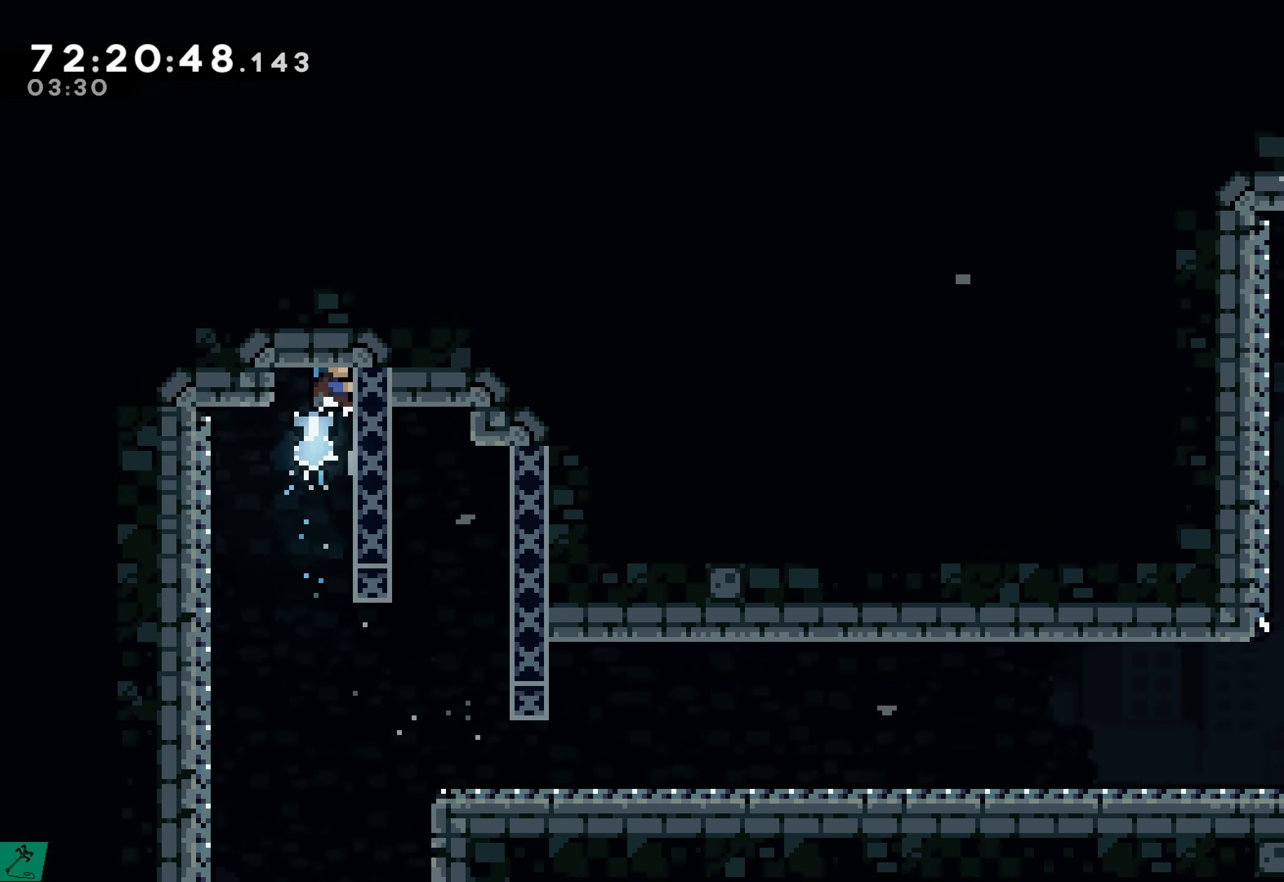
{"buttons": ["R2", "DPAD_RIGHT"], "events": [[134, "R2", "up"], [400, "DPAD_RIGHT", "down"], [417, "R2", "down"]]}
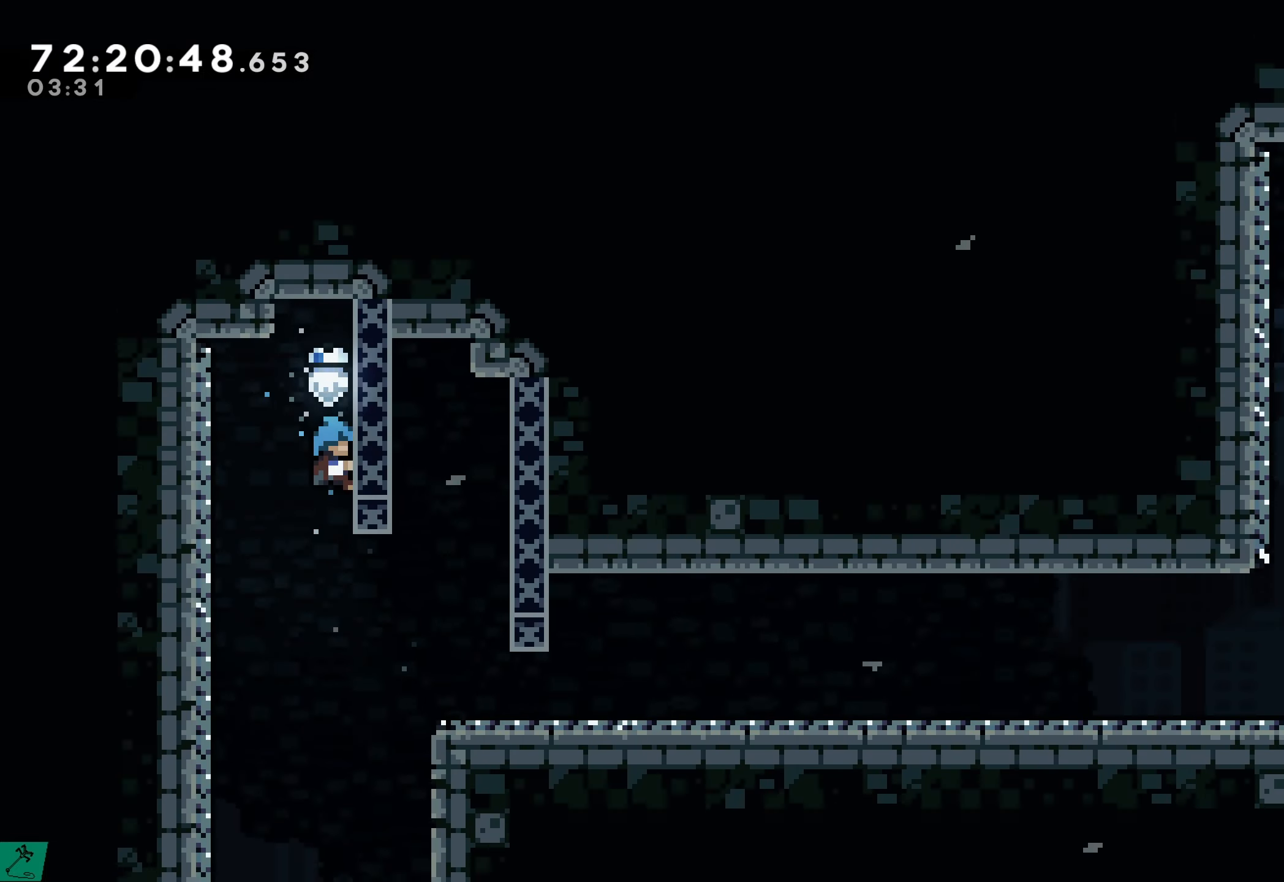
{"buttons": [], "events": [[134, "DPAD_RIGHT", "up"], [200, "R2", "up"]]}
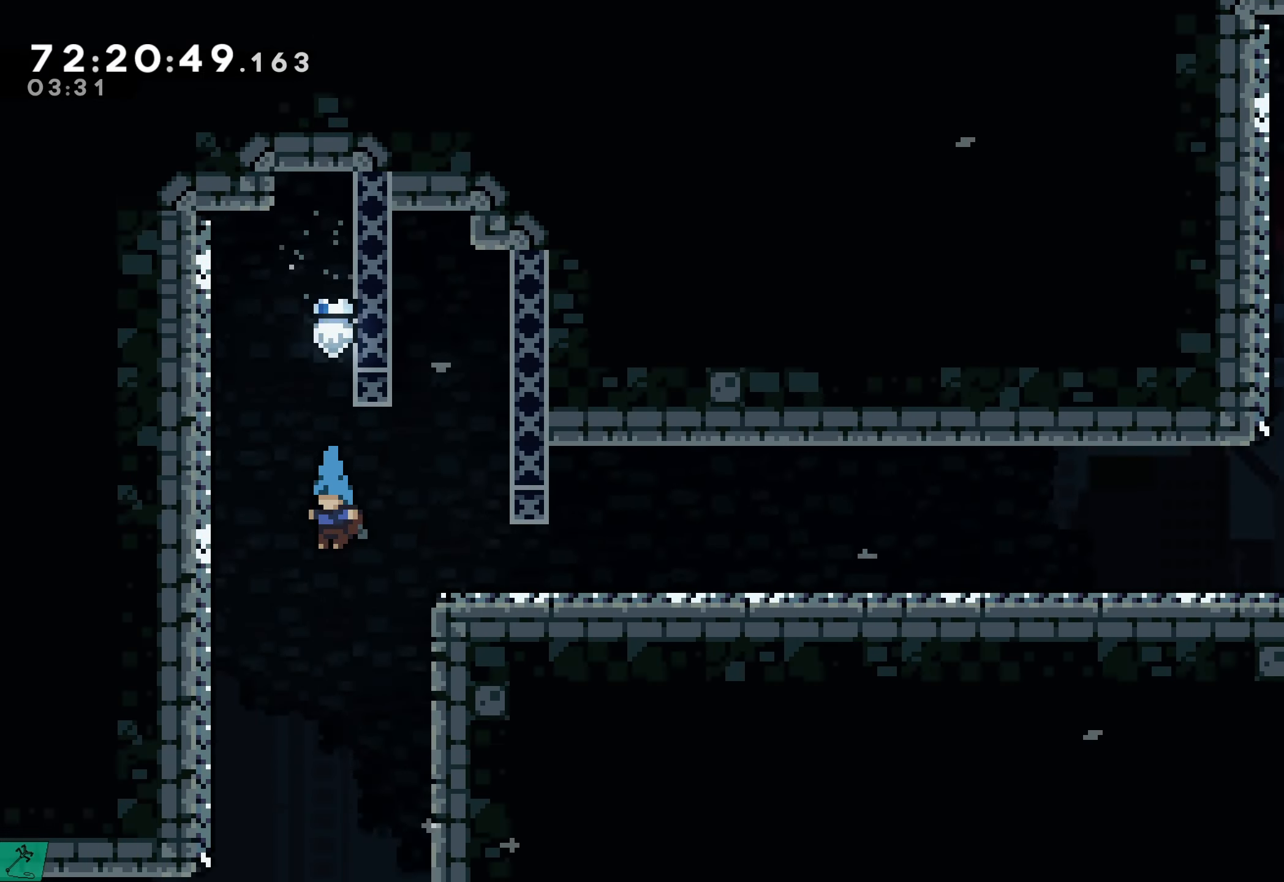
{"buttons": ["DPAD_LEFT"], "events": [[17, "DPAD_LEFT", "down"], [250, "DPAD_LEFT", "up"], [400, "DPAD_LEFT", "down"]]}
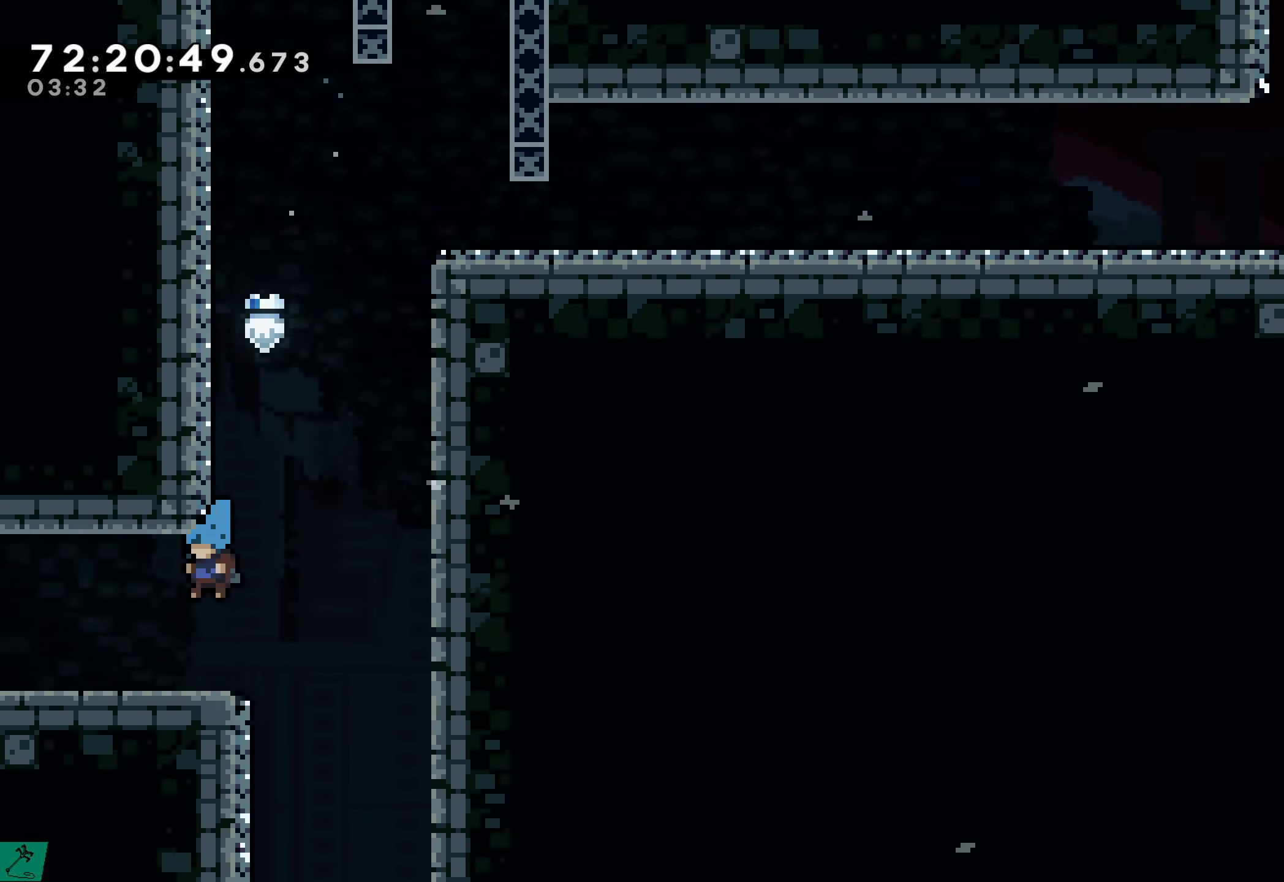
{"buttons": ["DPAD_RIGHT"], "events": [[67, "DPAD_LEFT", "up"], [267, "DPAD_RIGHT", "down"]]}
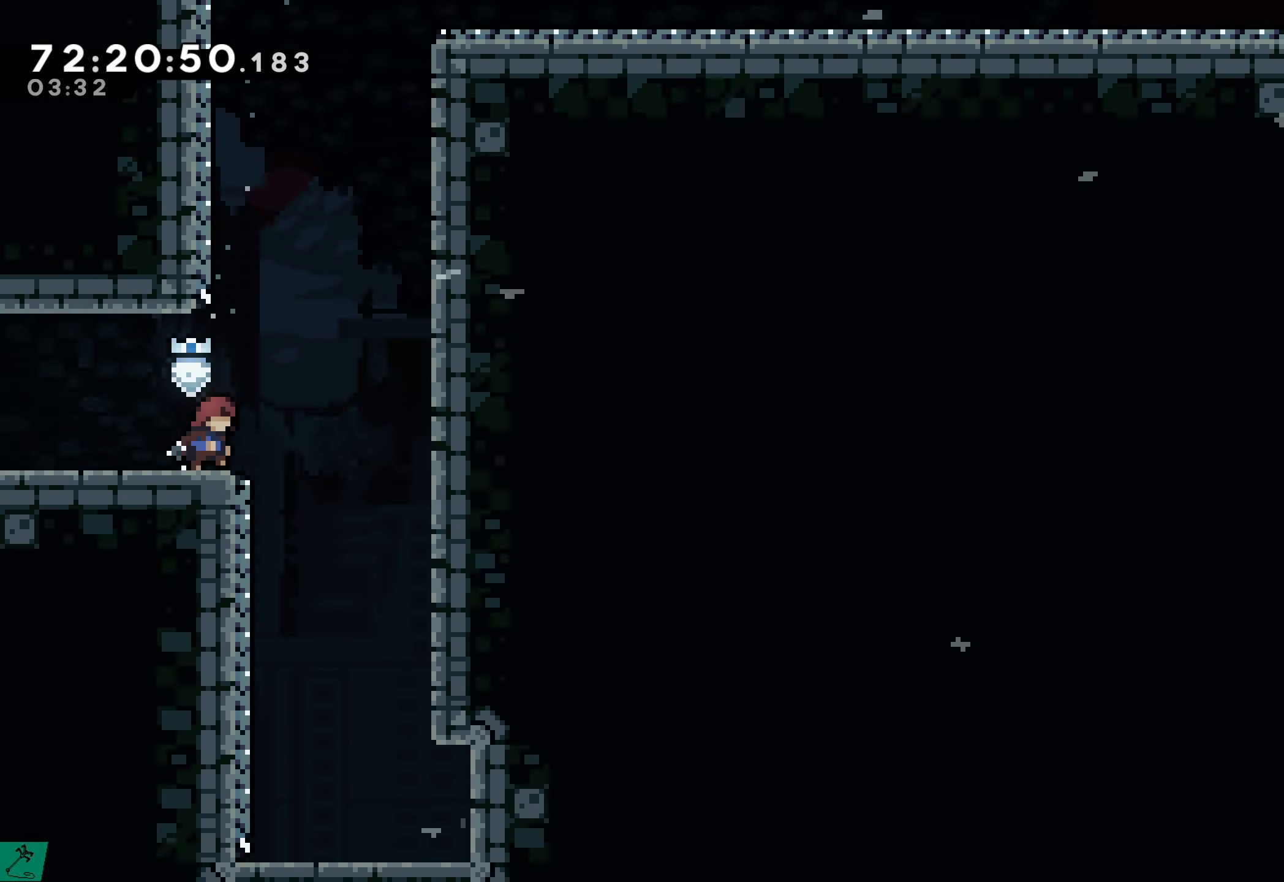
{"buttons": ["DPAD_RIGHT"], "events": [[217, "A", "down"], [467, "A", "up"]]}
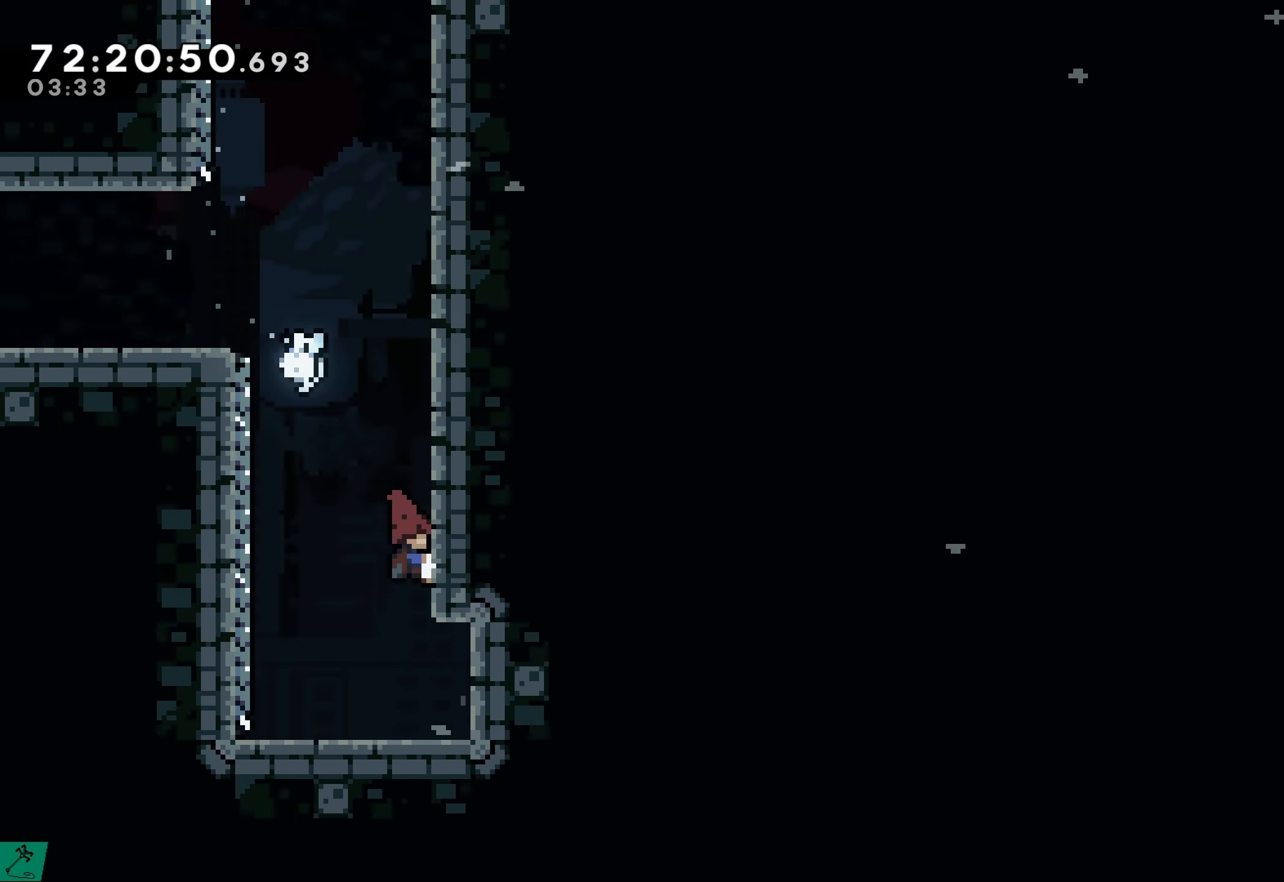
{"buttons": ["A", "DPAD_LEFT"], "events": [[34, "DPAD_RIGHT", "up"], [434, "A", "down"], [450, "DPAD_LEFT", "down"]]}